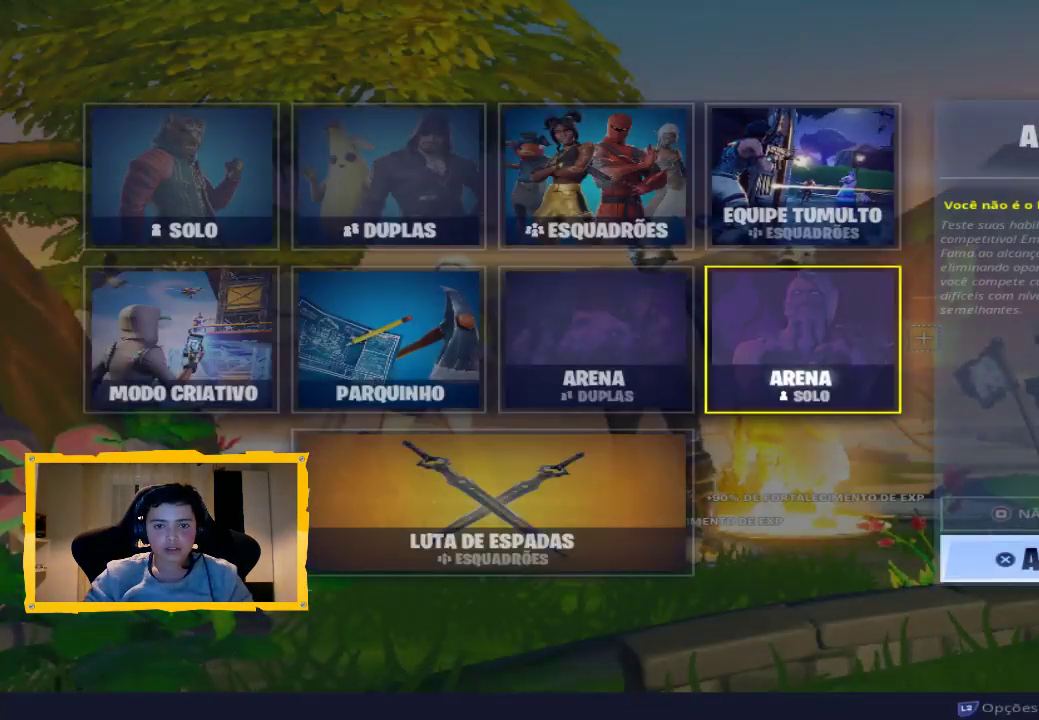
Gameplay with a controller (PlayStation layout); each line is a JSON object with the inputs held at the frame after it. "events" lists button and stick changes between this image and that frame as [ms after this image, input, new state], when the widget could be followed in between.
{"buttons": [], "left_stick": "up", "right_stick": "center", "events": [[33, "left_stick", "down-left"], [167, "left_stick", "left"], [267, "left_stick", "up-left"], [433, "left_stick", "up"]]}
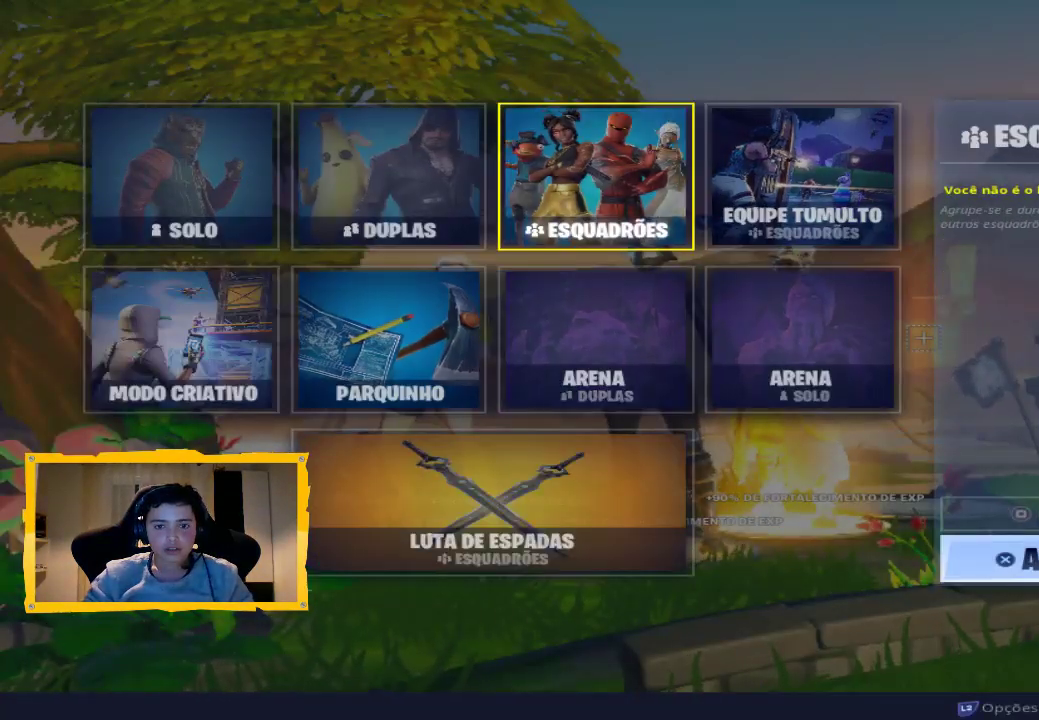
{"buttons": [], "left_stick": "left", "right_stick": "center", "events": [[33, "left_stick", "up-right"], [200, "left_stick", "center"], [267, "left_stick", "down"], [467, "left_stick", "left"]]}
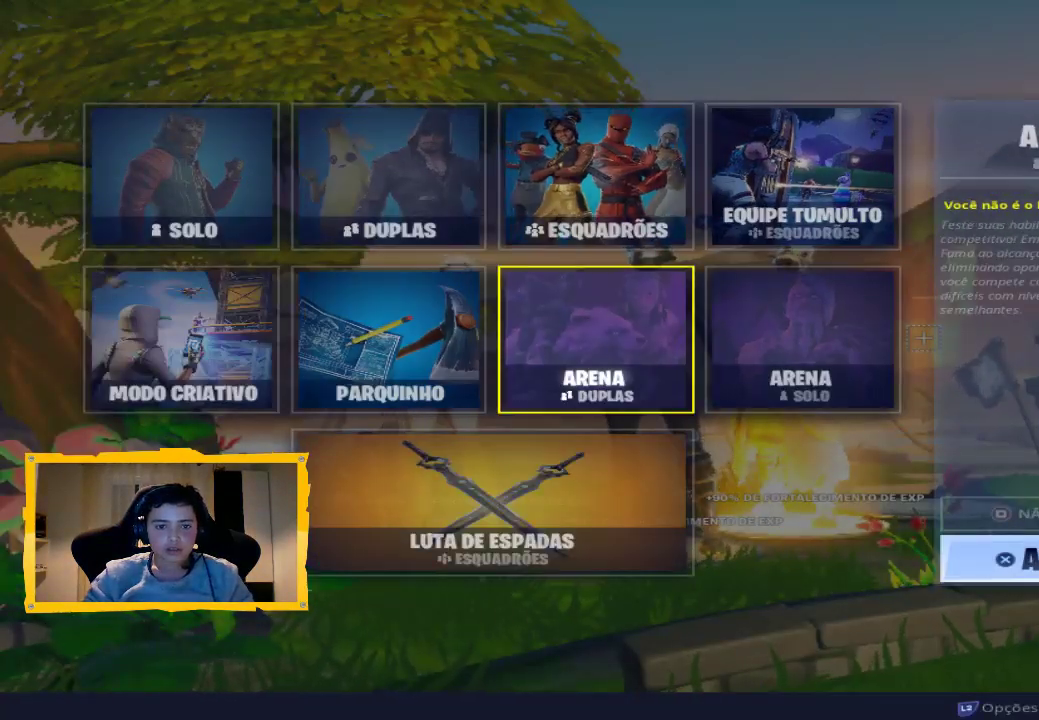
{"buttons": [], "left_stick": "center", "right_stick": "center", "events": [[33, "left_stick", "up"], [200, "left_stick", "up-right"], [367, "left_stick", "center"]]}
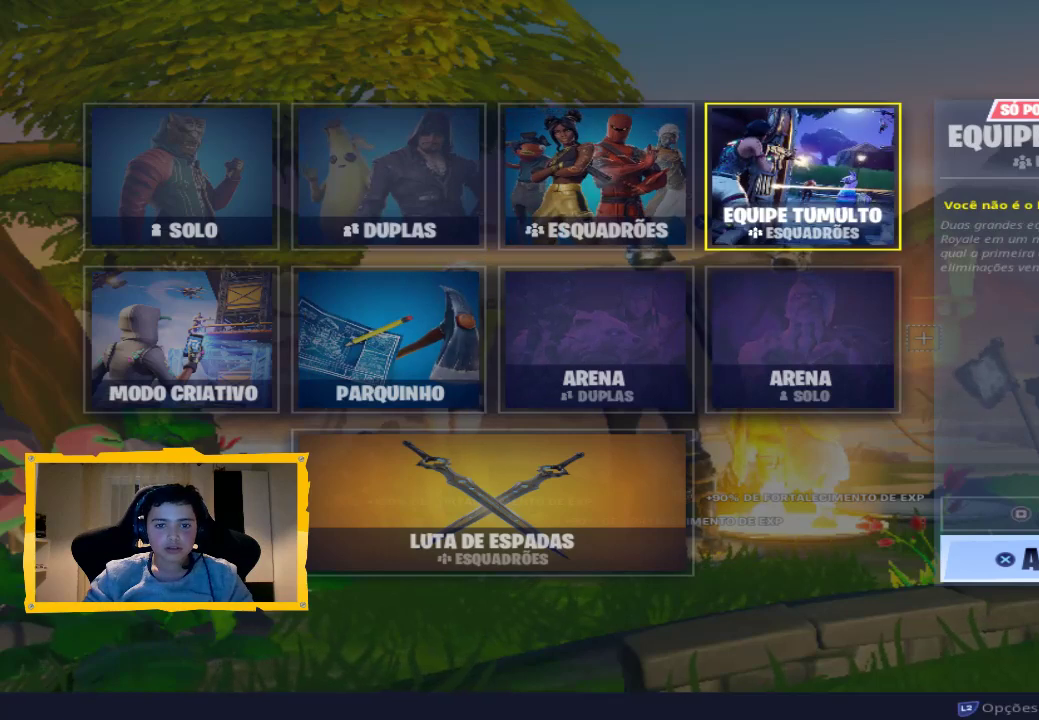
{"buttons": [], "left_stick": "center", "right_stick": "center", "events": [[33, "left_stick", "left"], [200, "CROSS", "down"], [267, "left_stick", "center"], [367, "CROSS", "up"]]}
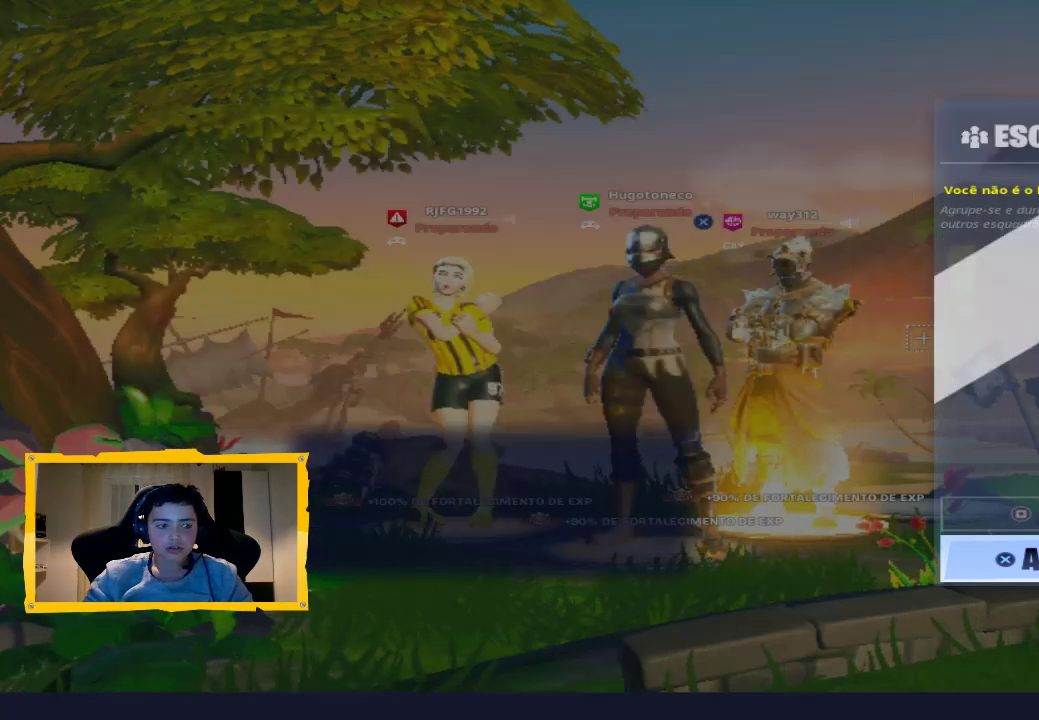
{"buttons": [], "left_stick": "center", "right_stick": "center", "events": []}
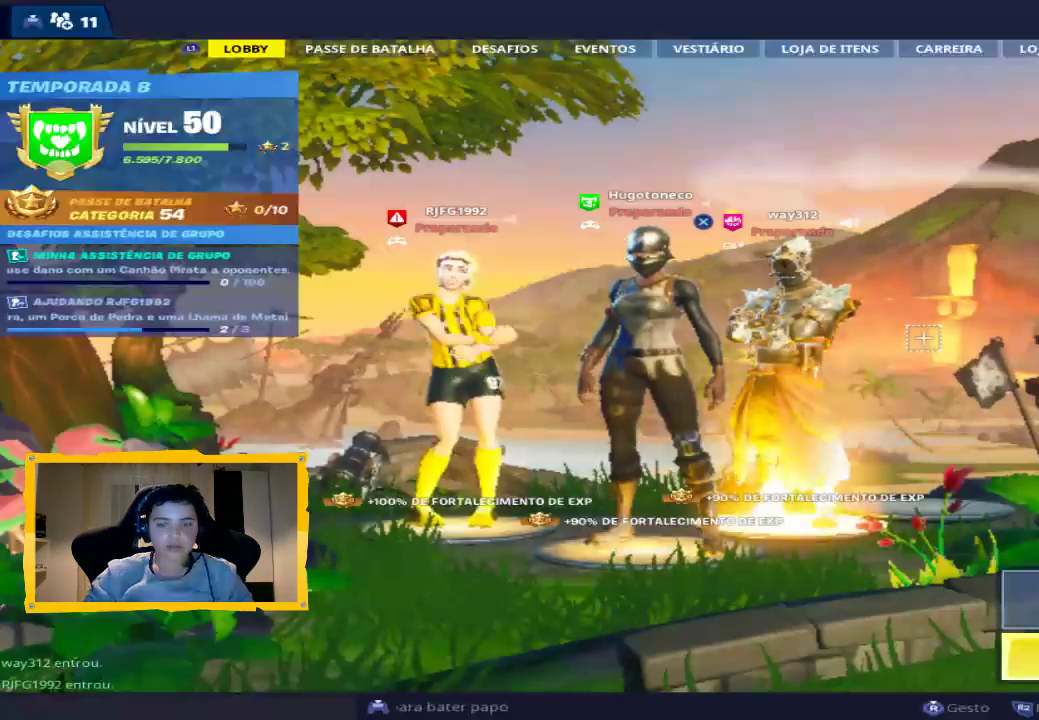
{"buttons": [], "left_stick": "center", "right_stick": "center", "events": []}
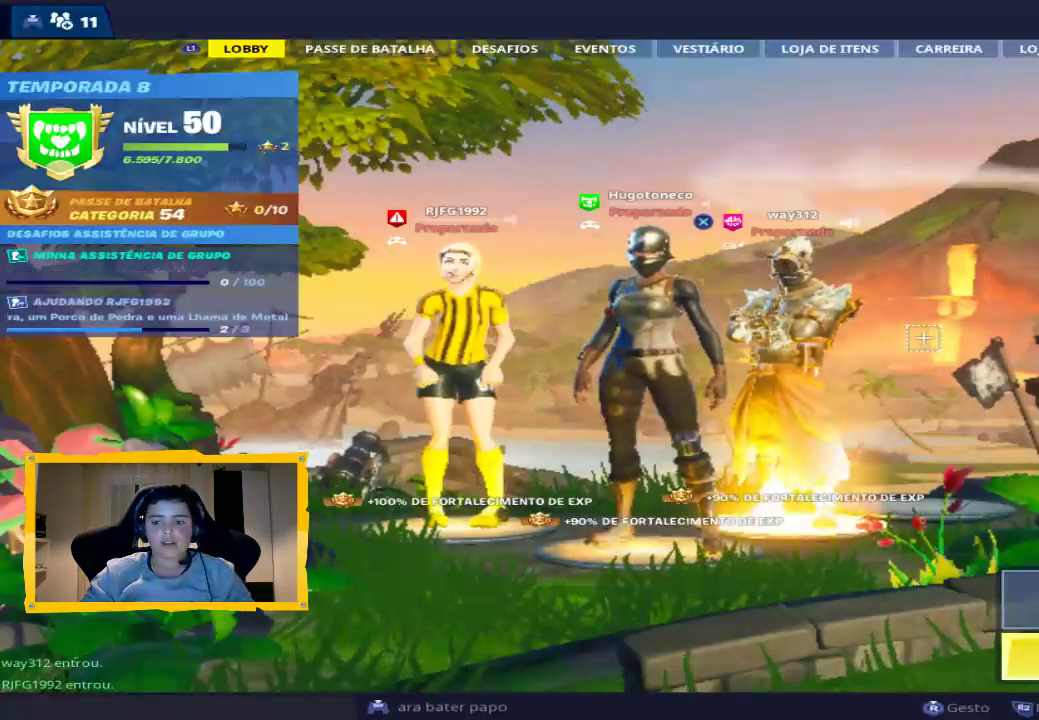
{"buttons": [], "left_stick": "center", "right_stick": "center", "events": []}
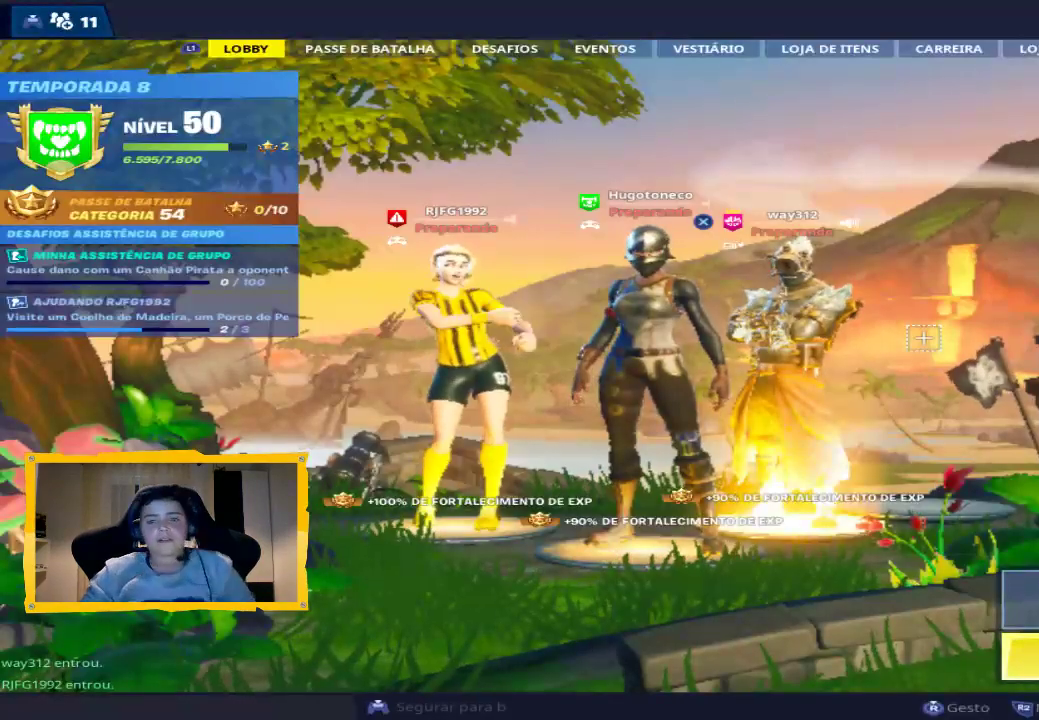
{"buttons": [], "left_stick": "center", "right_stick": "center", "events": []}
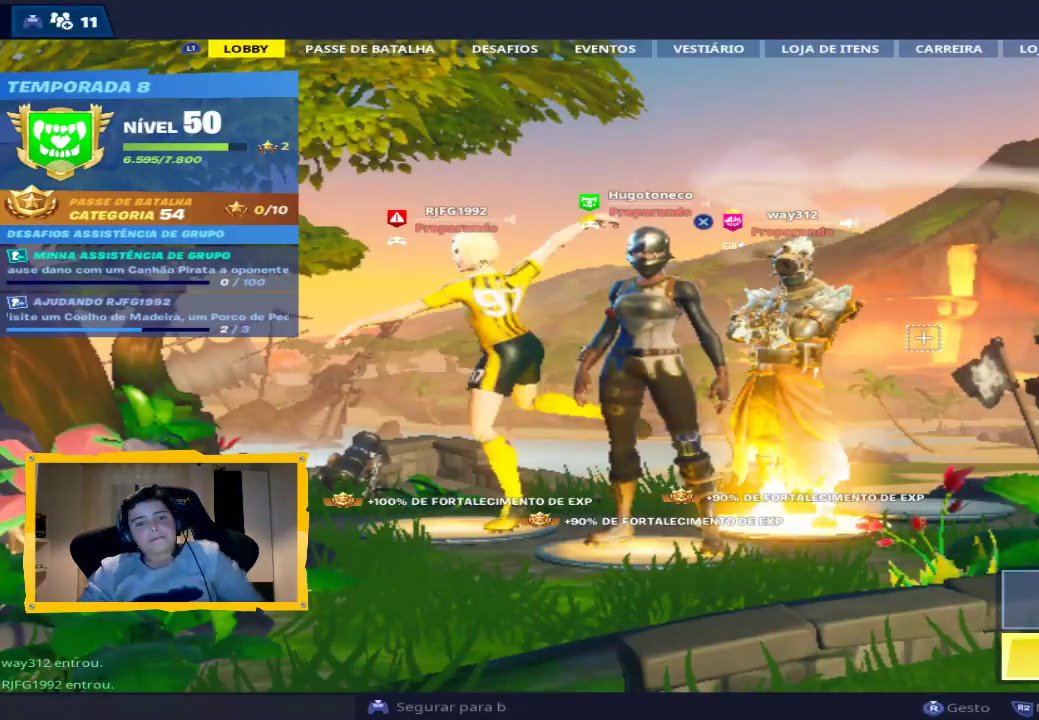
{"buttons": [], "left_stick": "center", "right_stick": "center", "events": []}
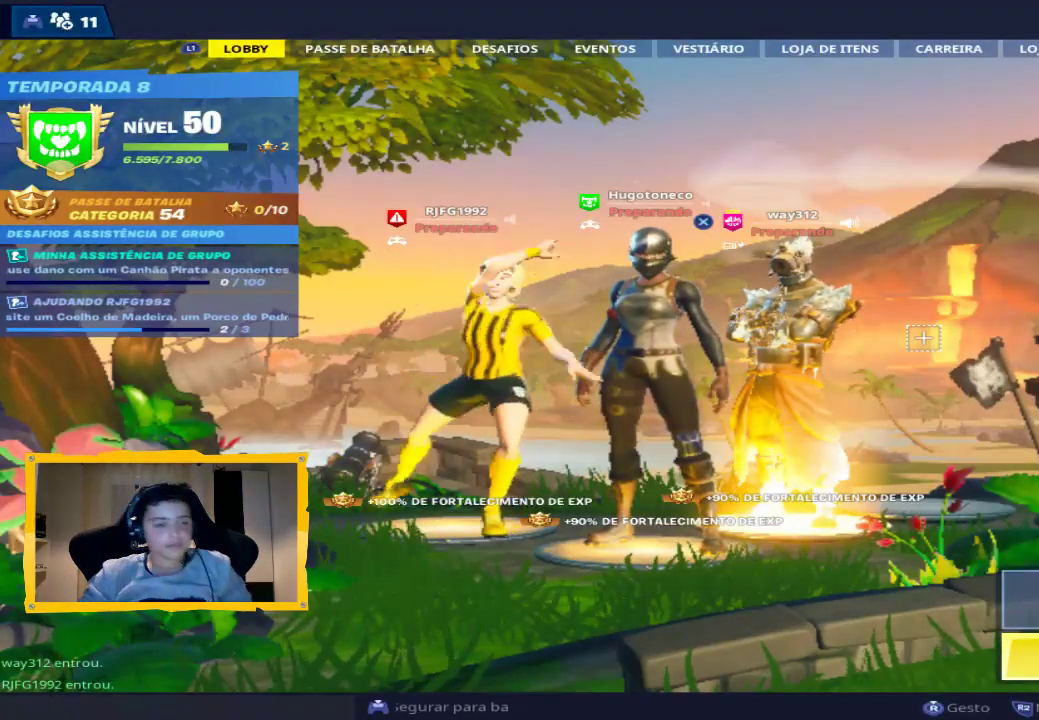
{"buttons": [], "left_stick": "center", "right_stick": "center", "events": [[300, "L1", "down"], [500, "L1", "up"]]}
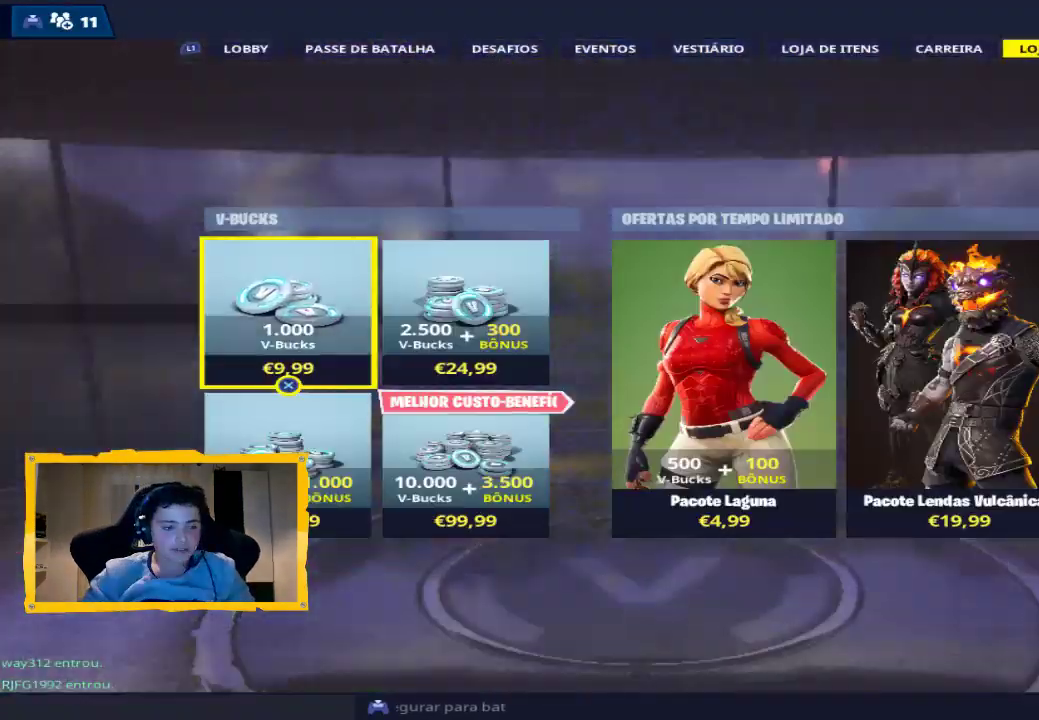
{"buttons": [], "left_stick": "center", "right_stick": "center", "events": []}
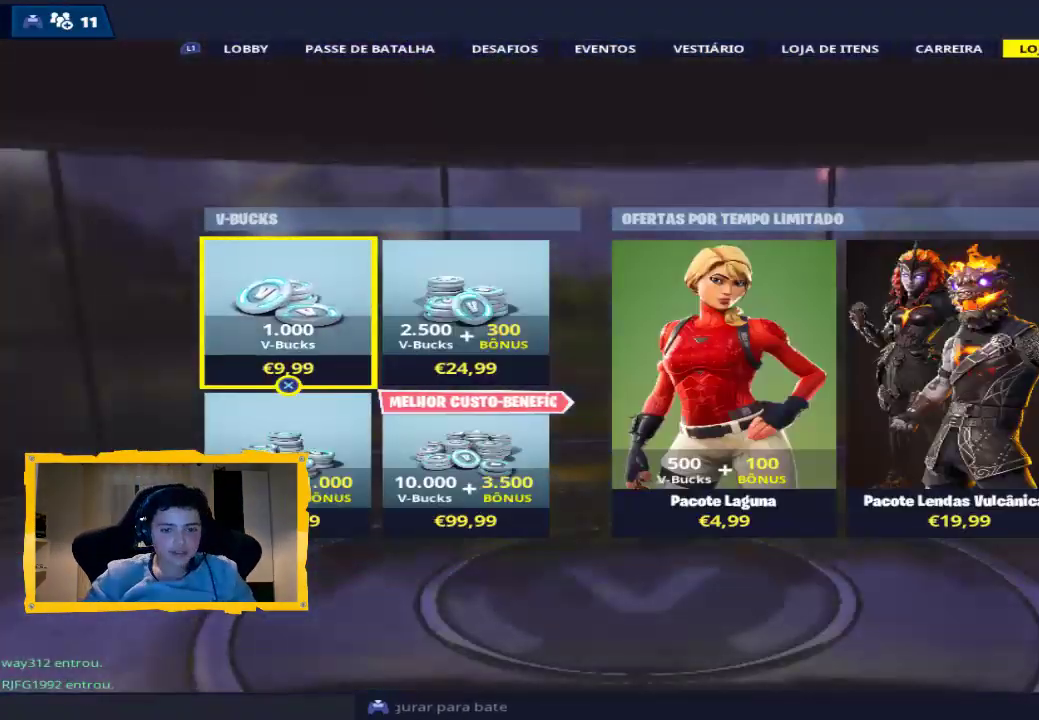
{"buttons": [], "left_stick": "center", "right_stick": "center", "events": []}
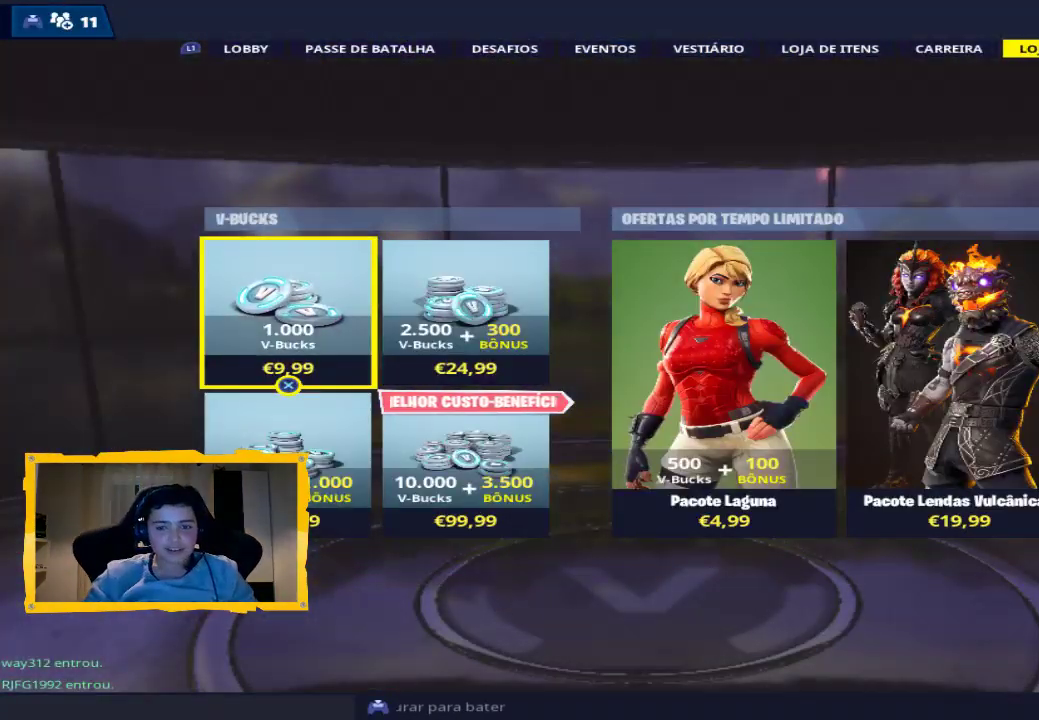
{"buttons": [], "left_stick": "center", "right_stick": "center", "events": [[333, "R1", "down"], [467, "R1", "up"]]}
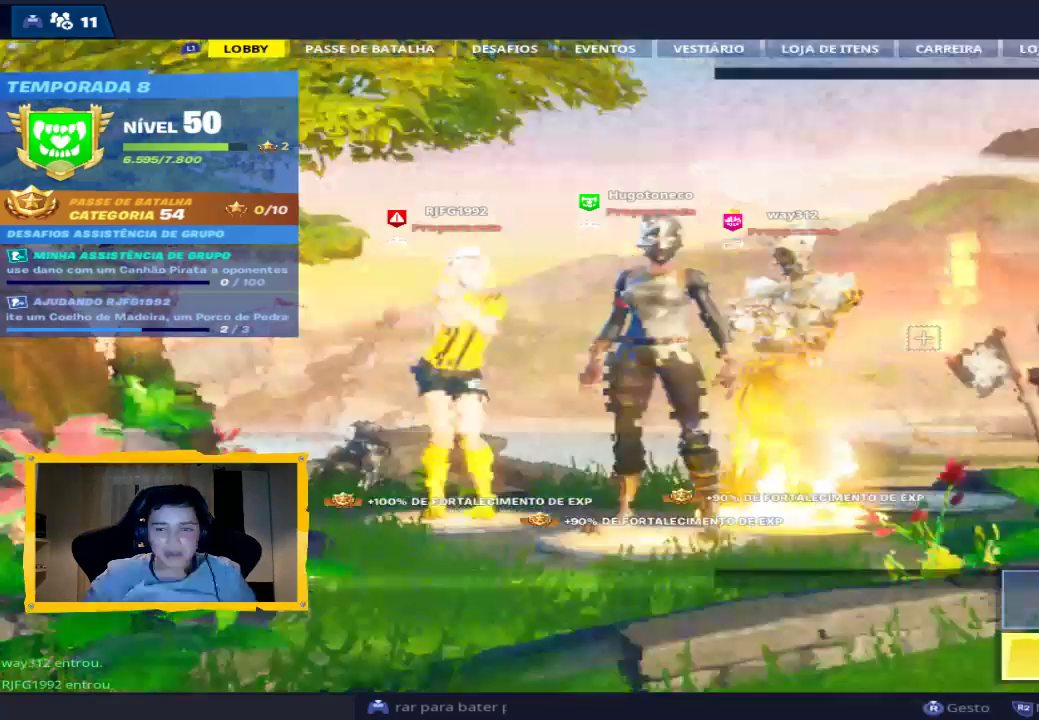
{"buttons": [], "left_stick": "center", "right_stick": "center", "events": []}
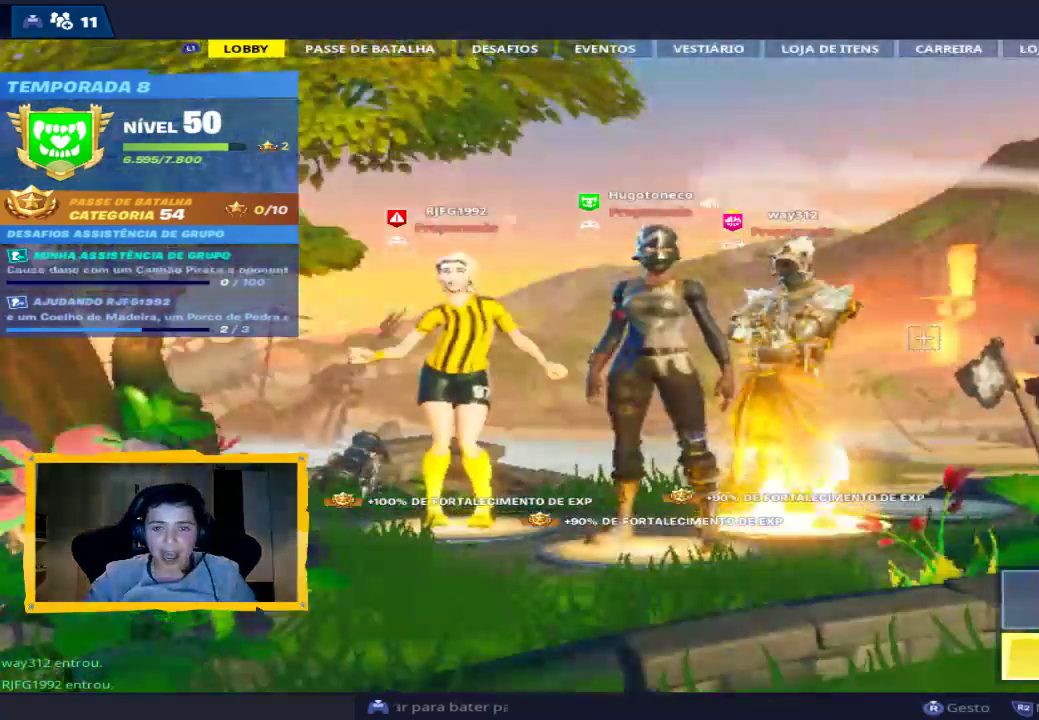
{"buttons": [], "left_stick": "center", "right_stick": "center", "events": []}
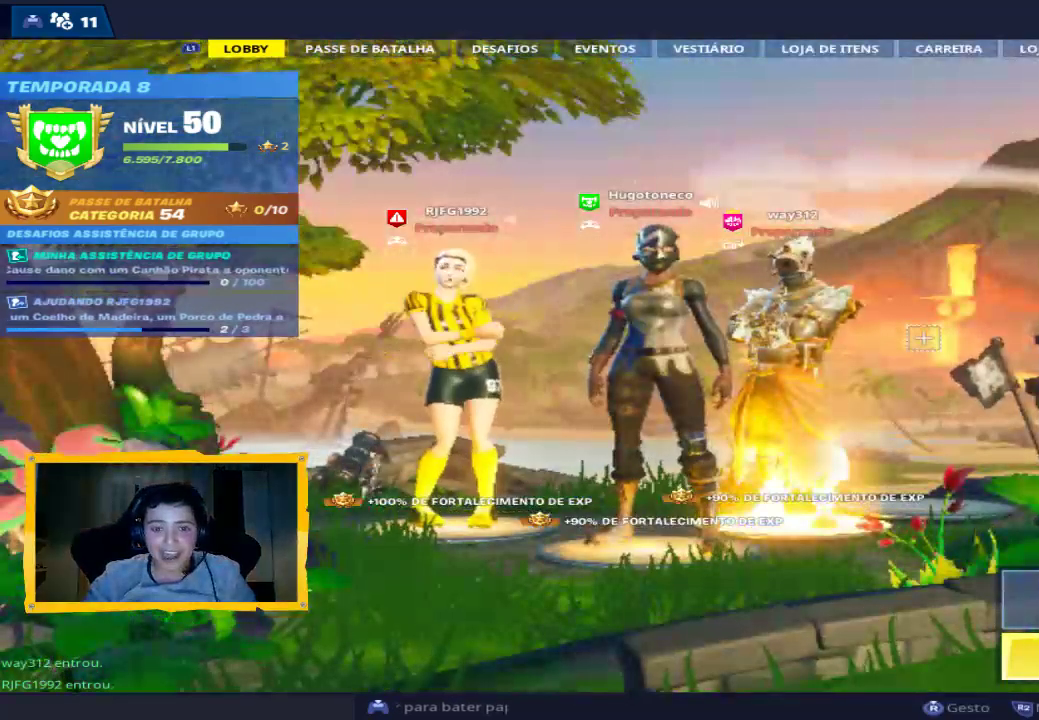
{"buttons": [], "left_stick": "center", "right_stick": "center", "events": []}
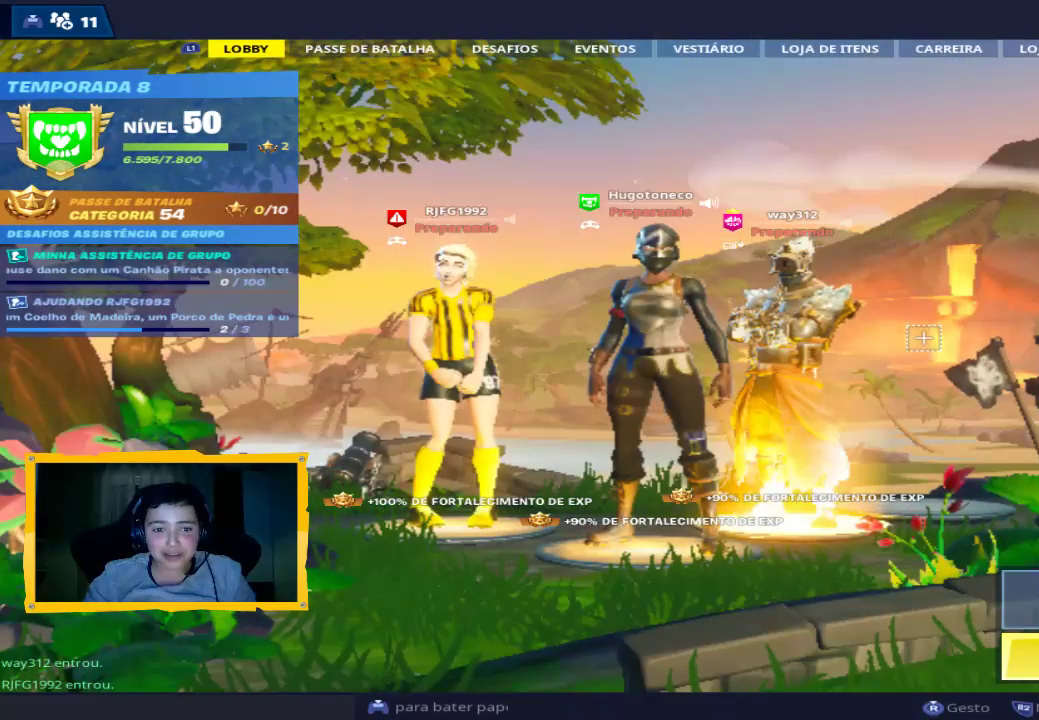
{"buttons": [], "left_stick": "center", "right_stick": "center", "events": [[300, "L1", "down"], [433, "L1", "up"]]}
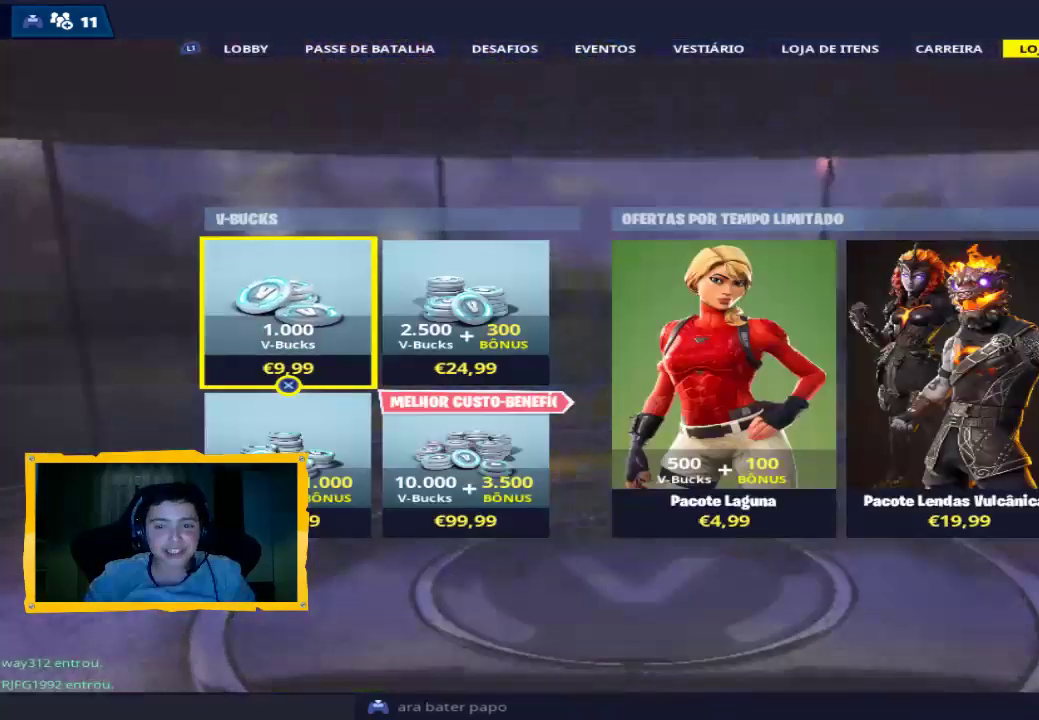
{"buttons": ["L1"], "left_stick": "center", "right_stick": "center", "events": [[67, "L1", "down"], [200, "L1", "up"], [433, "L1", "down"]]}
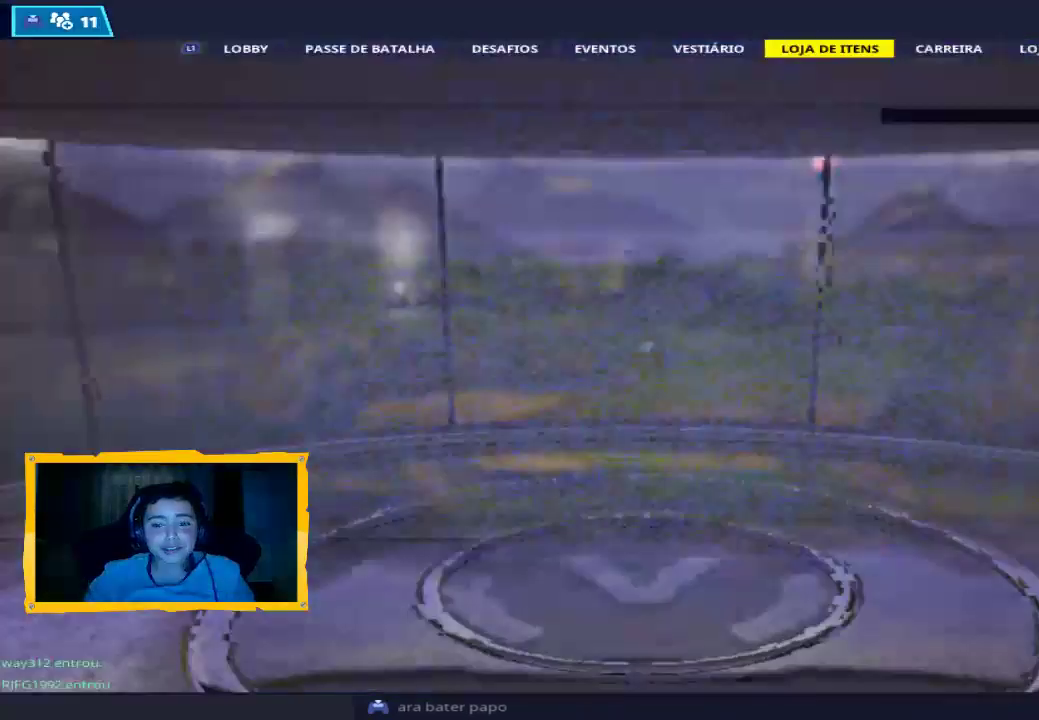
{"buttons": [], "left_stick": "right", "right_stick": "center", "events": [[33, "L1", "up"], [500, "left_stick", "right"]]}
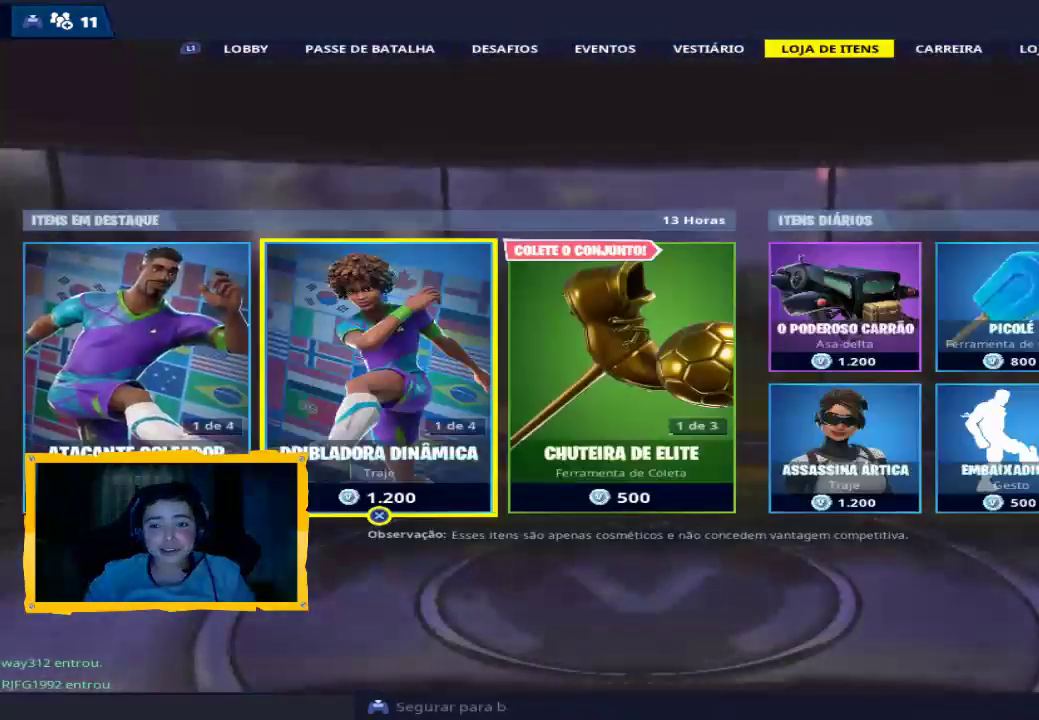
{"buttons": [], "left_stick": "right", "right_stick": "center", "events": []}
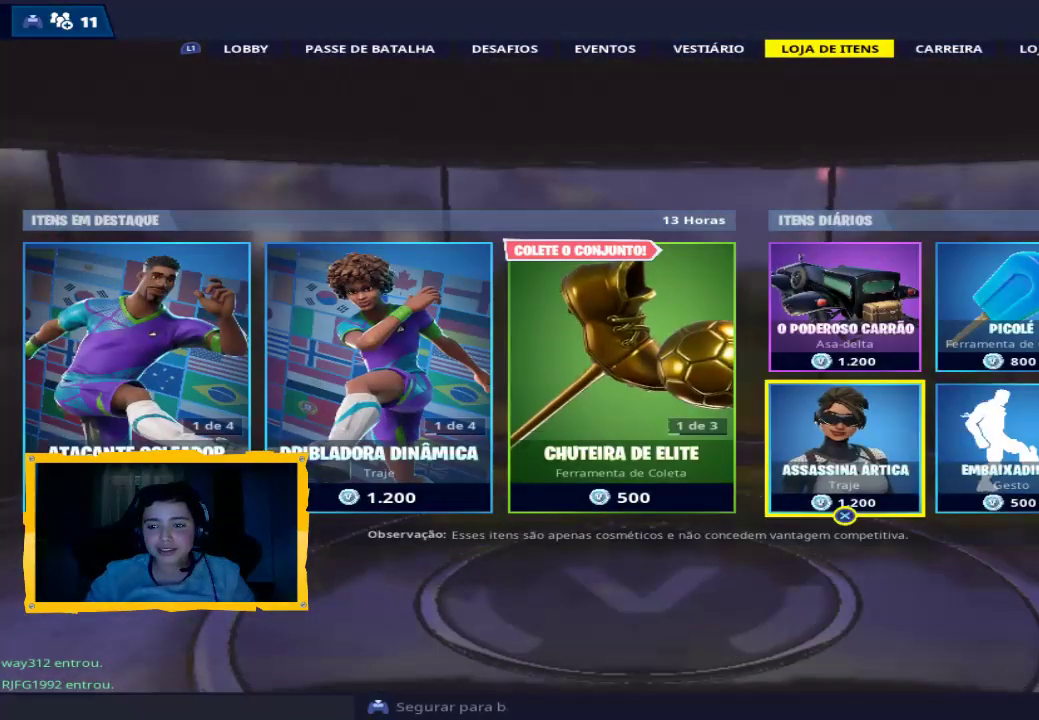
{"buttons": [], "left_stick": "left", "right_stick": "center", "events": [[333, "left_stick", "center"], [467, "left_stick", "left"]]}
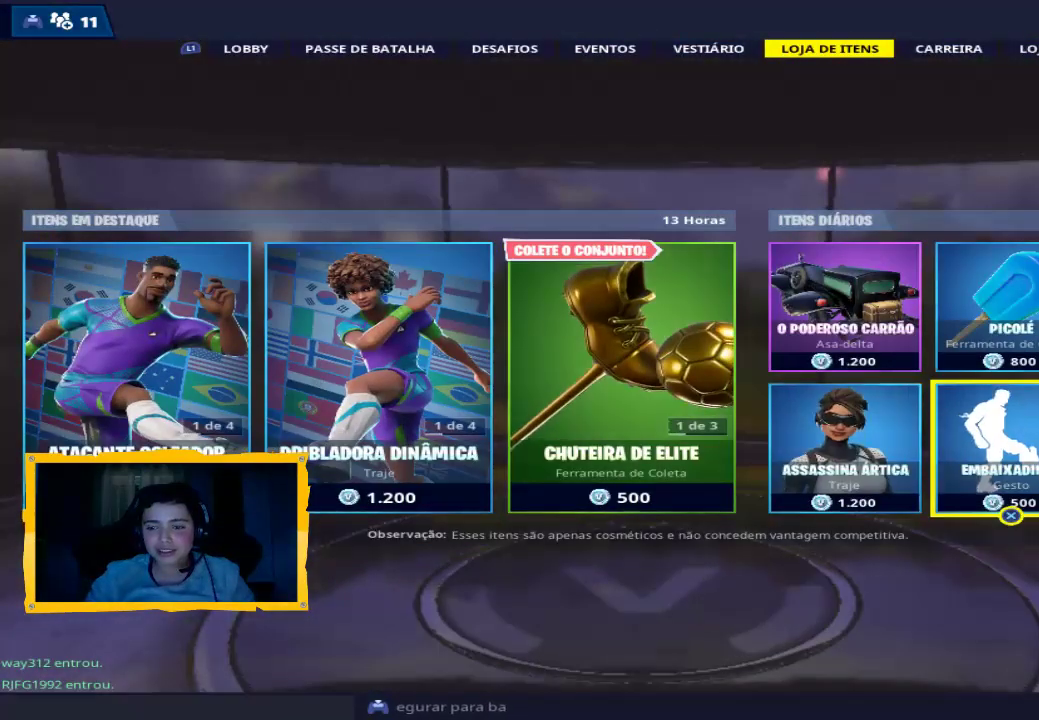
{"buttons": [], "left_stick": "right", "right_stick": "center", "events": [[200, "left_stick", "center"], [300, "left_stick", "right"]]}